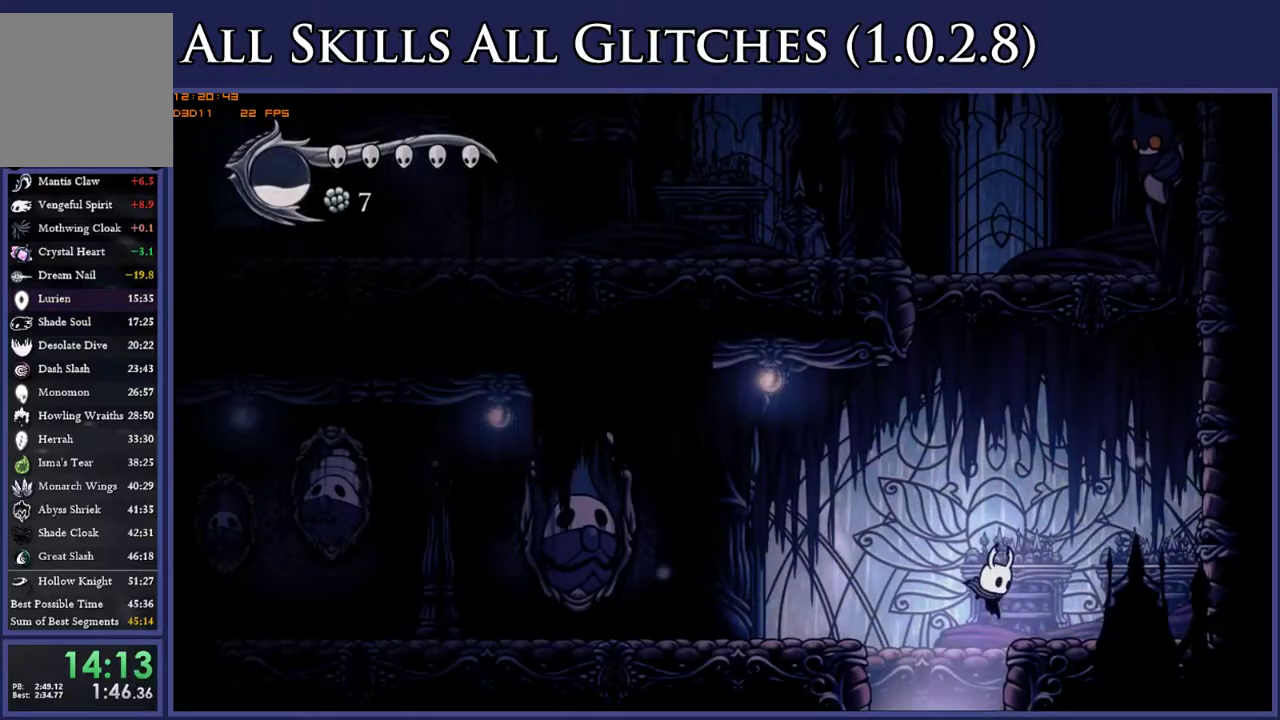
Gameplay with a controller (Xbox layout); each line is a JSON object with the inputs held at the frame after it. "events" lists button and stick changes between this image and that frame as [ms after this image, input, new state], when the widget could be followed in between. Not read: L3 R3 SELECT left_stick.
{"buttons": ["DPAD_LEFT"], "right_stick": "center", "events": [[300, "DPAD_LEFT", "down"]]}
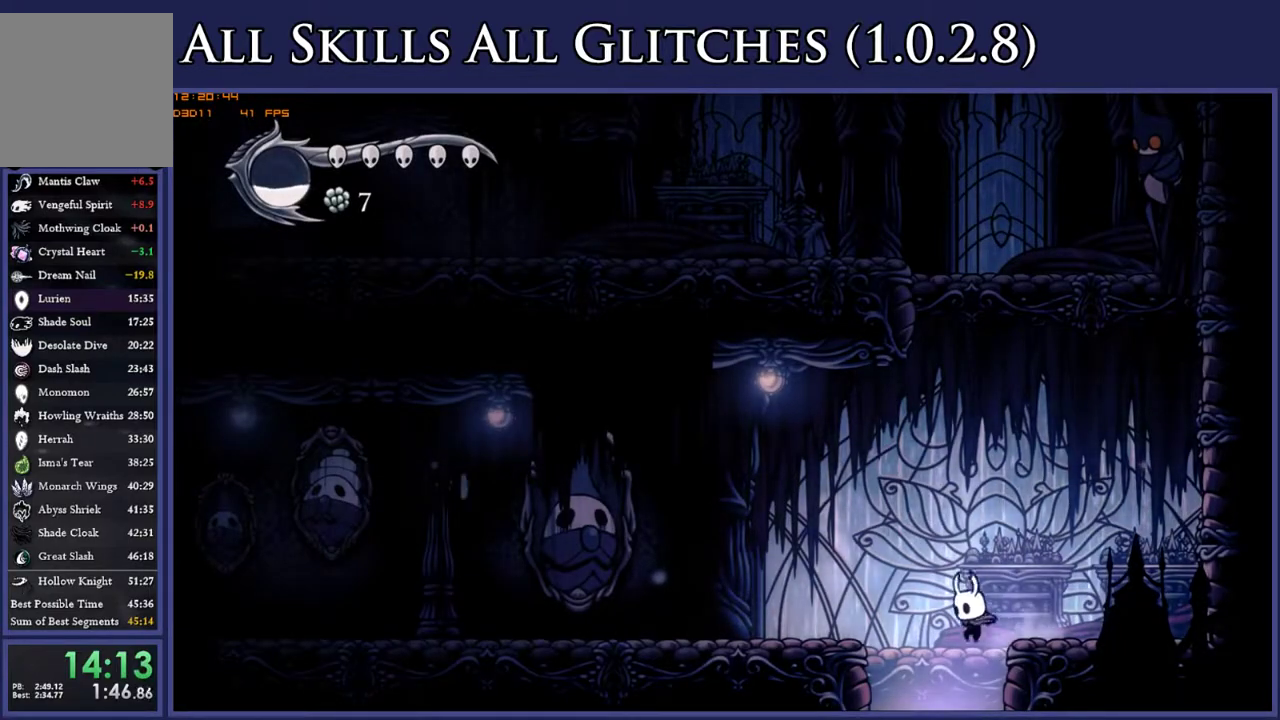
{"buttons": ["DPAD_LEFT"], "right_stick": "center", "events": [[417, "L1", "down"], [500, "L1", "up"]]}
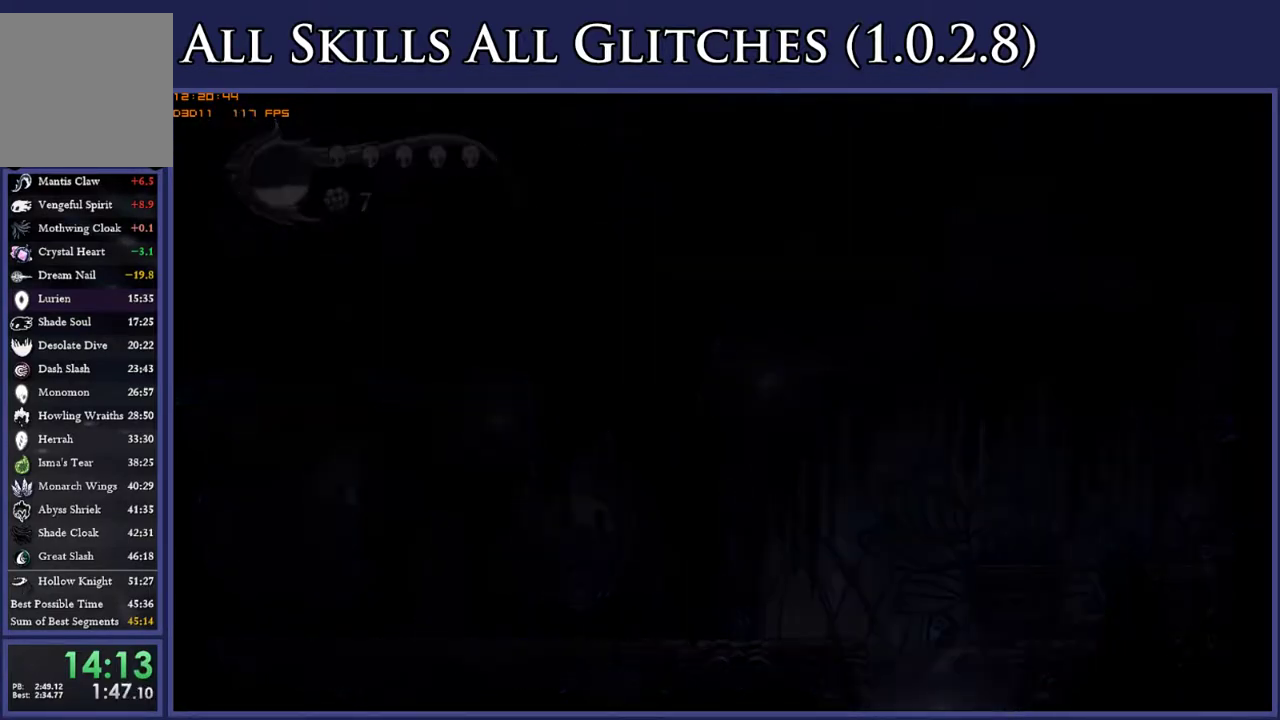
{"buttons": ["DPAD_LEFT"], "right_stick": "center", "events": [[67, "L1", "down"], [150, "L1", "up"]]}
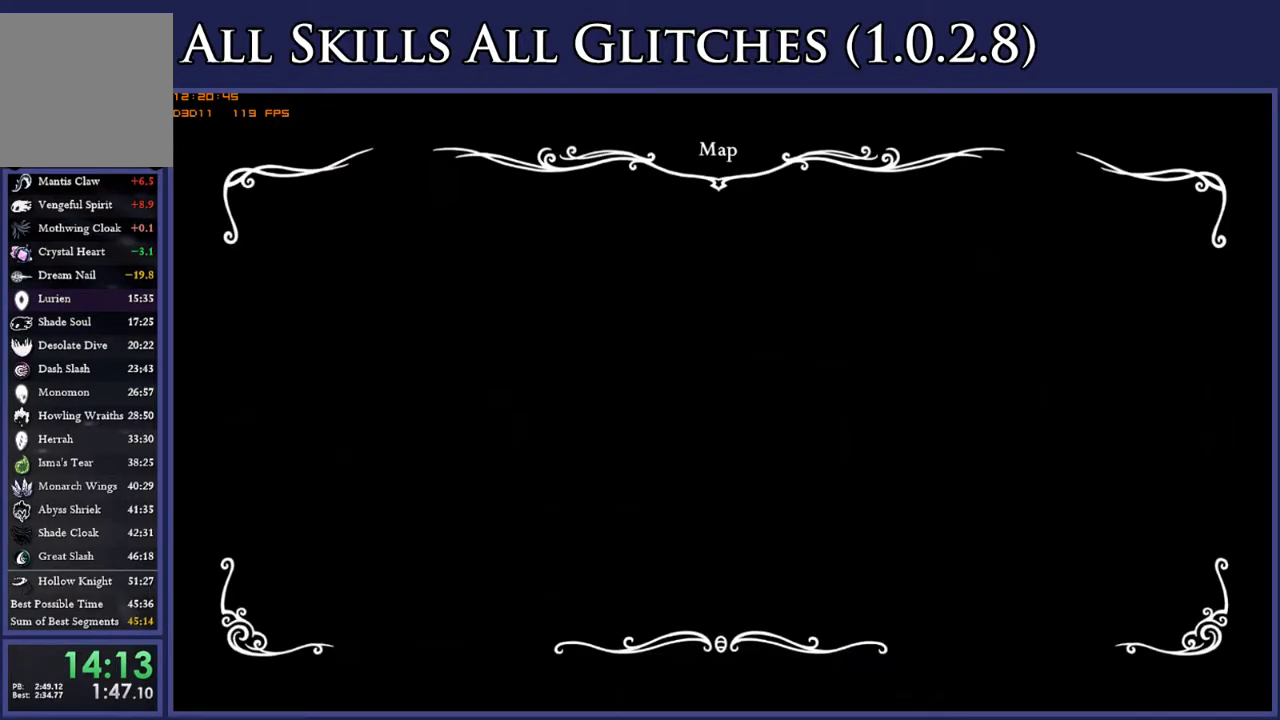
{"buttons": ["DPAD_LEFT"], "right_stick": "center", "events": []}
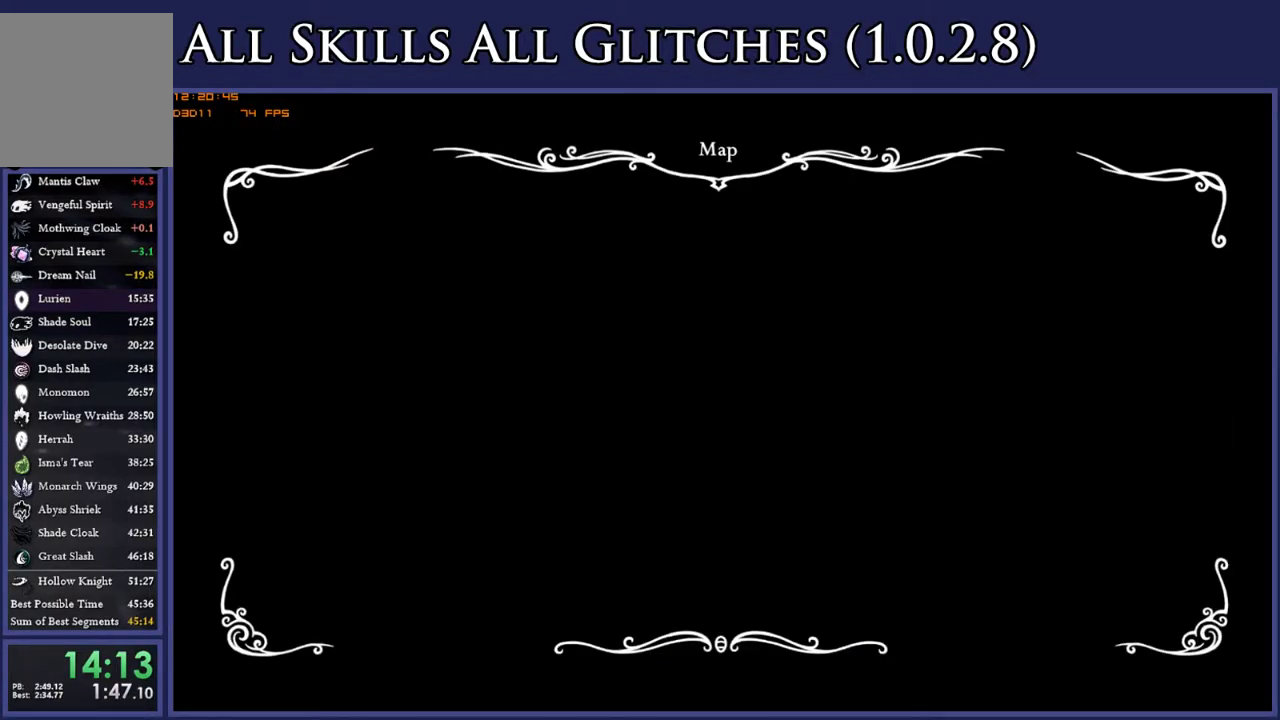
{"buttons": ["DPAD_LEFT"], "right_stick": "center", "events": []}
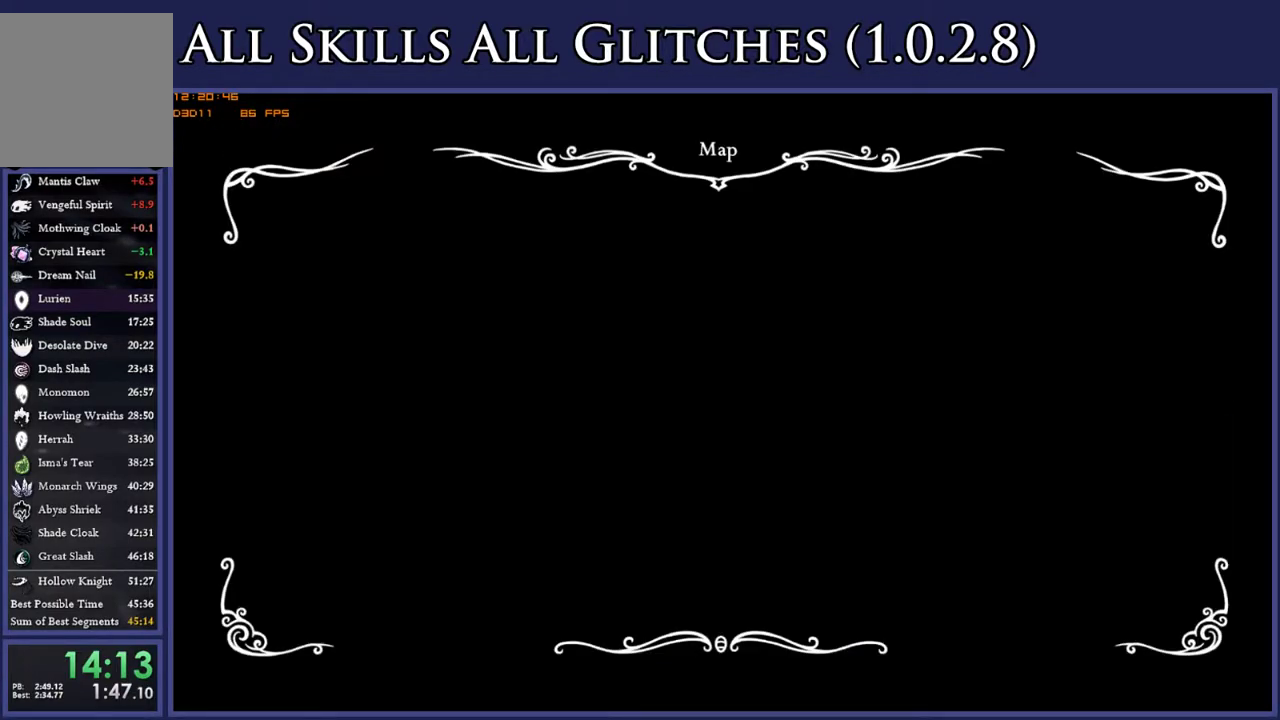
{"buttons": ["DPAD_LEFT"], "right_stick": "center", "events": []}
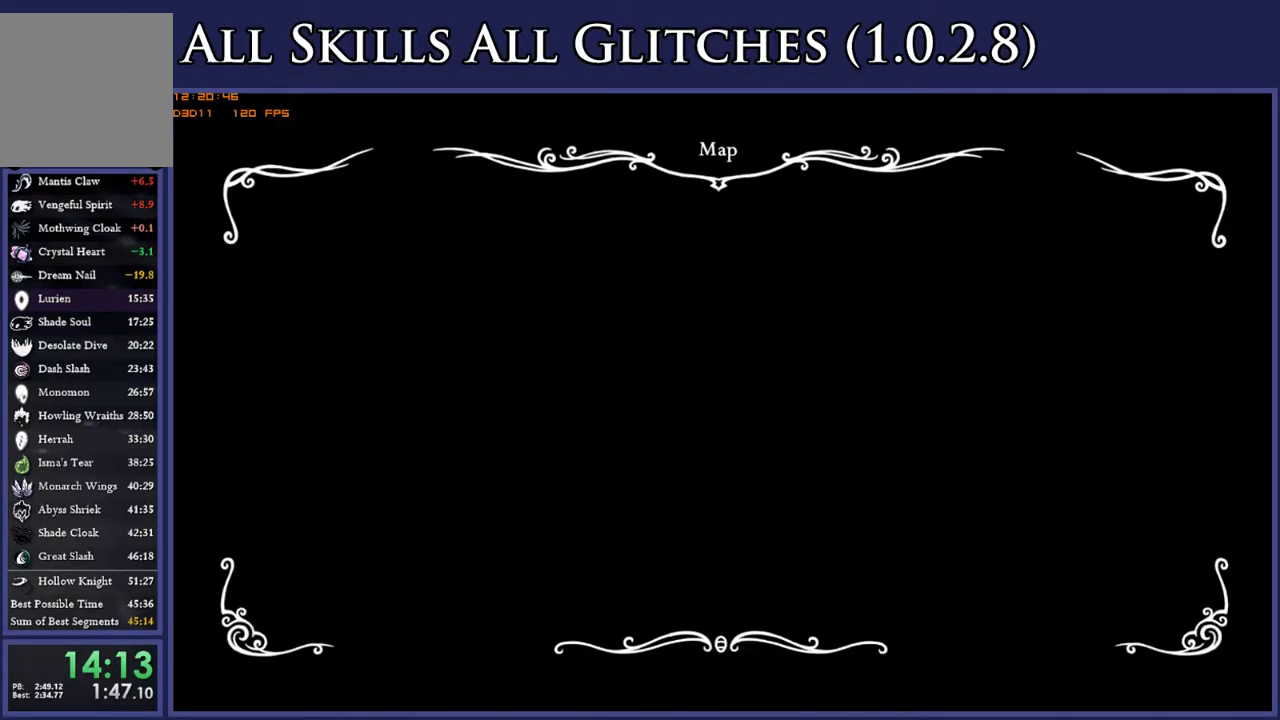
{"buttons": ["DPAD_LEFT"], "right_stick": "center", "events": []}
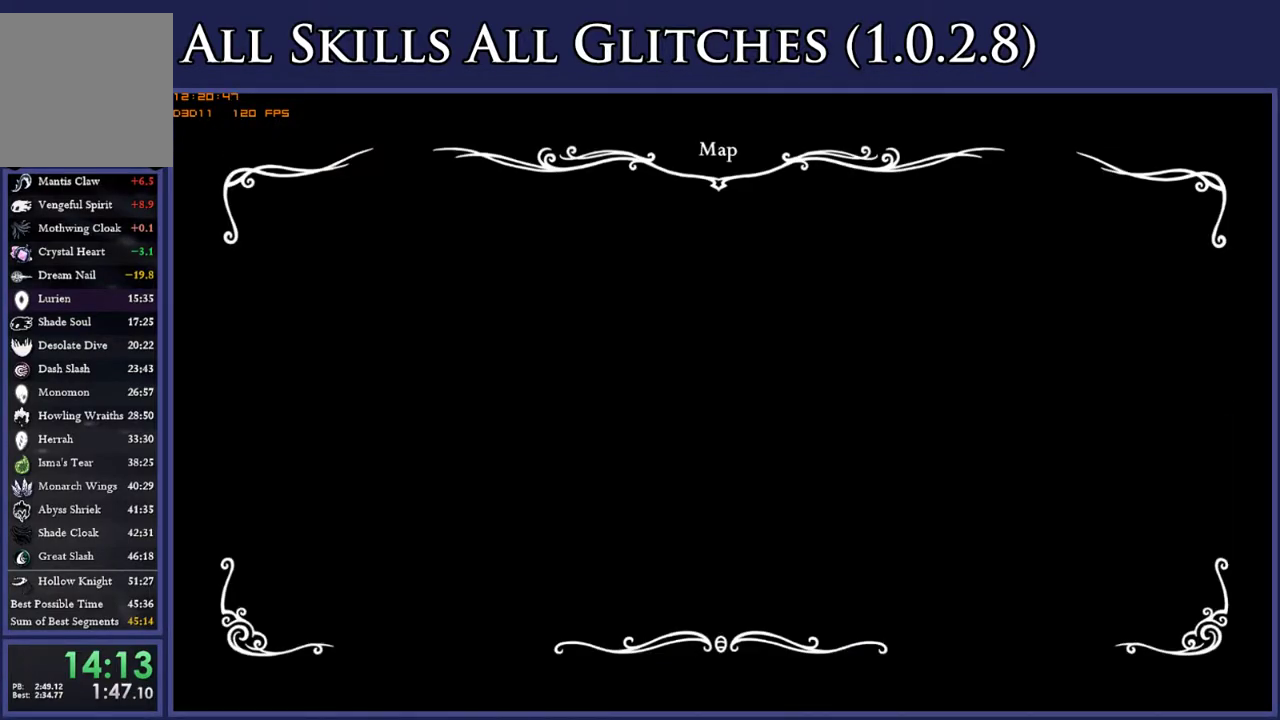
{"buttons": ["DPAD_LEFT"], "right_stick": "center", "events": []}
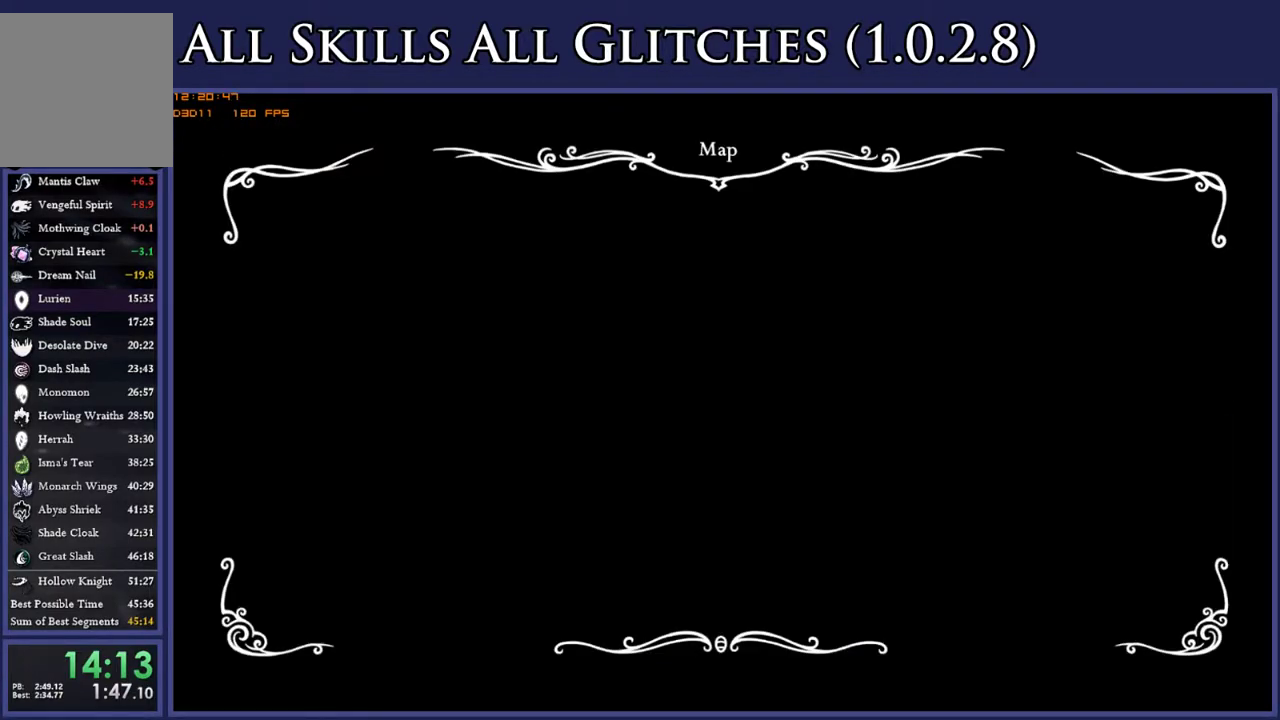
{"buttons": ["A", "DPAD_LEFT"], "right_stick": "center", "events": [[400, "A", "down"]]}
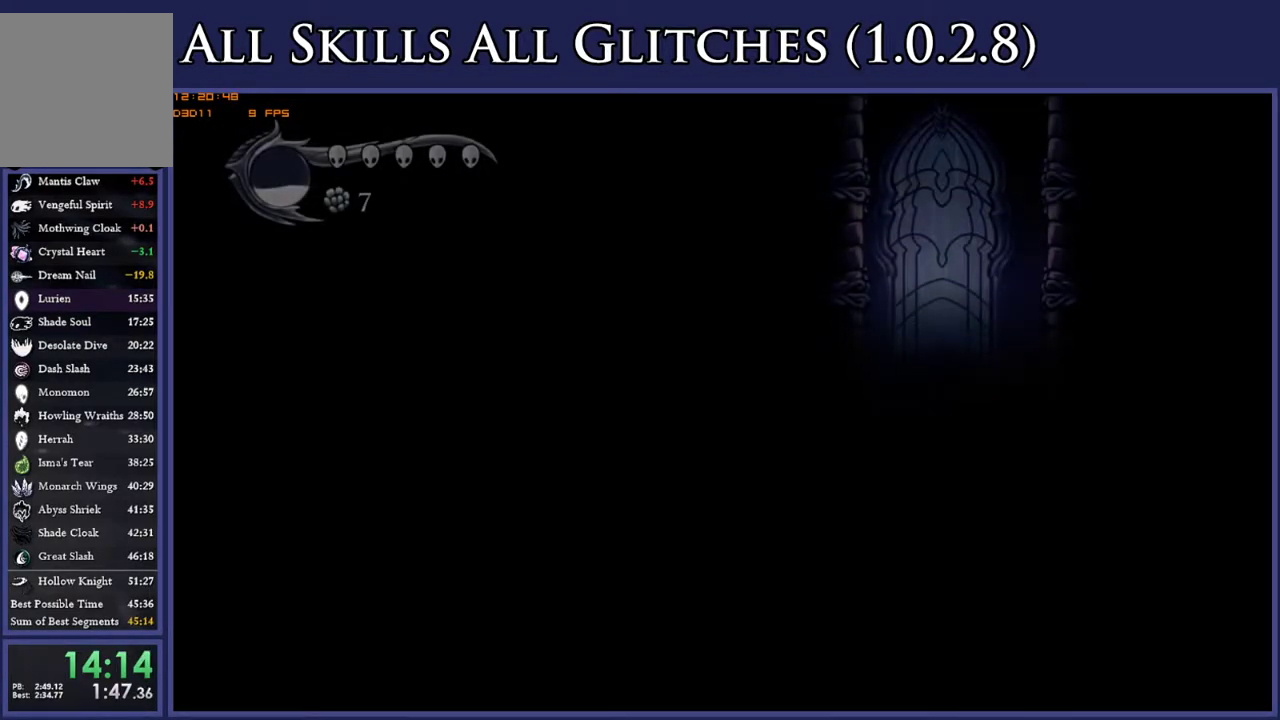
{"buttons": ["A", "DPAD_LEFT"], "right_stick": "center", "events": [[233, "A", "up"], [283, "A", "down"]]}
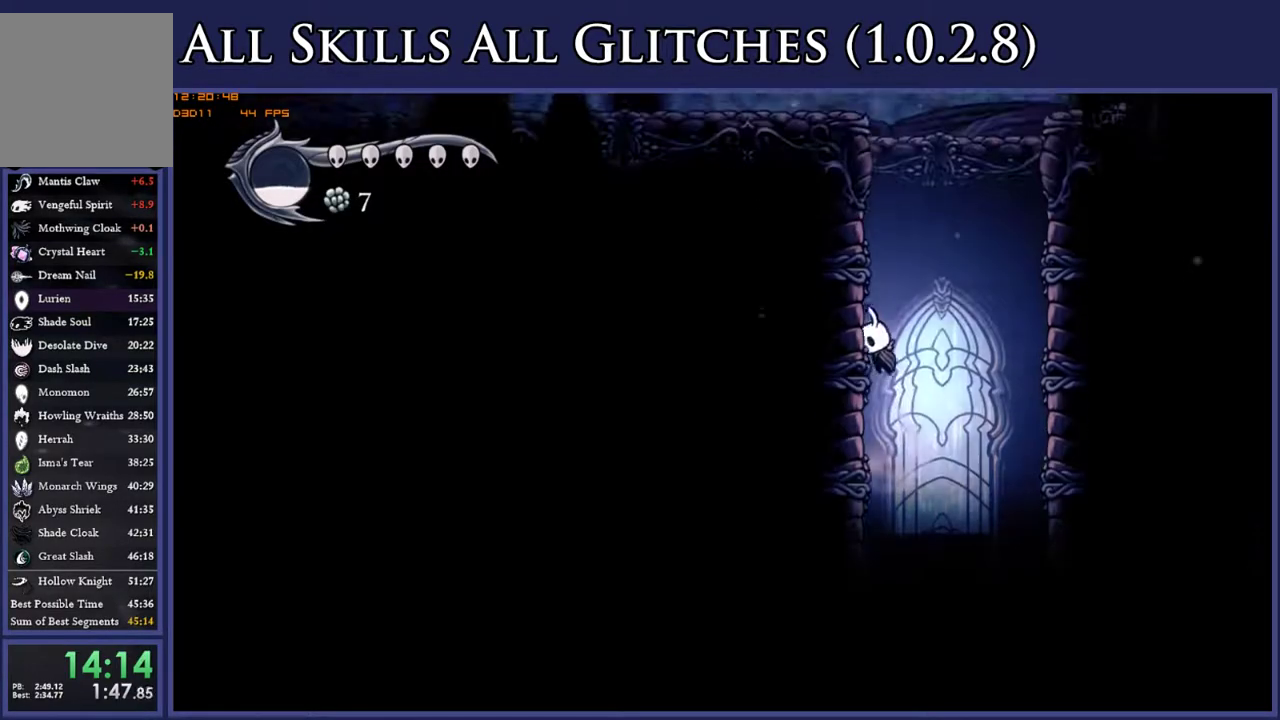
{"buttons": ["A", "DPAD_LEFT"], "right_stick": "center", "events": [[67, "A", "up"], [117, "A", "down"]]}
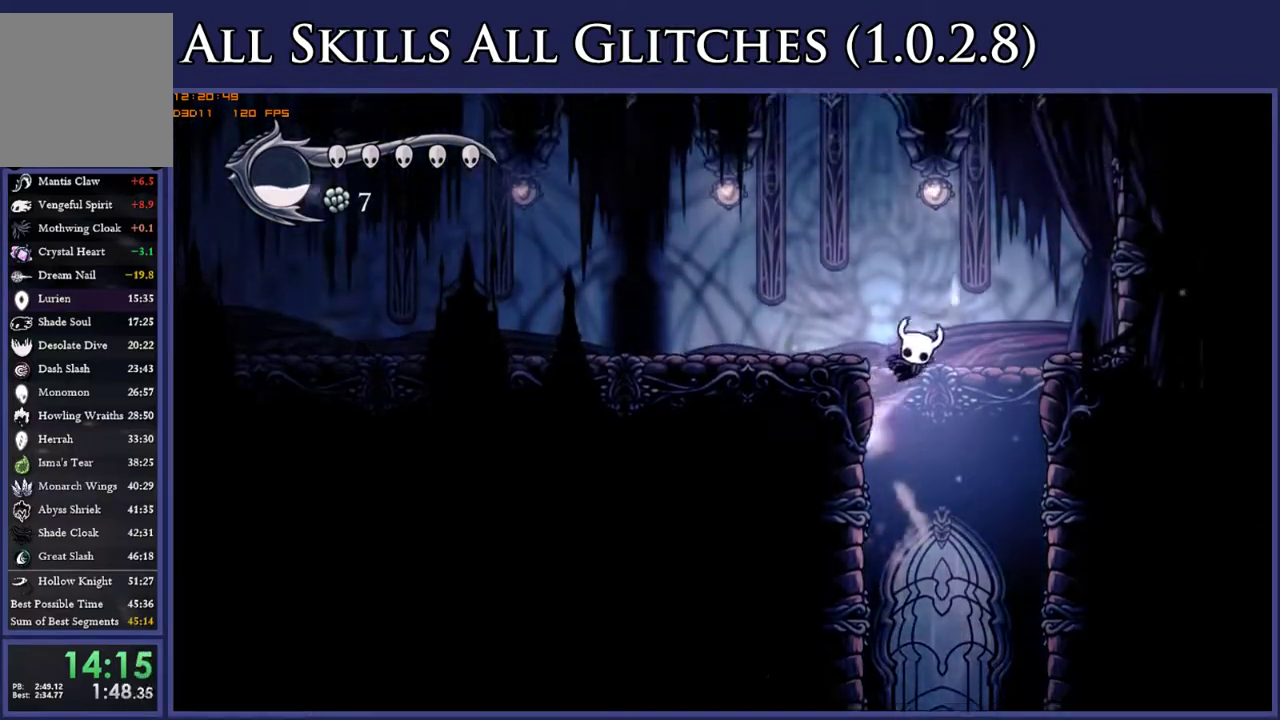
{"buttons": ["DPAD_LEFT"], "right_stick": "center", "events": [[133, "R2", "down"], [150, "A", "up"], [283, "R2", "up"]]}
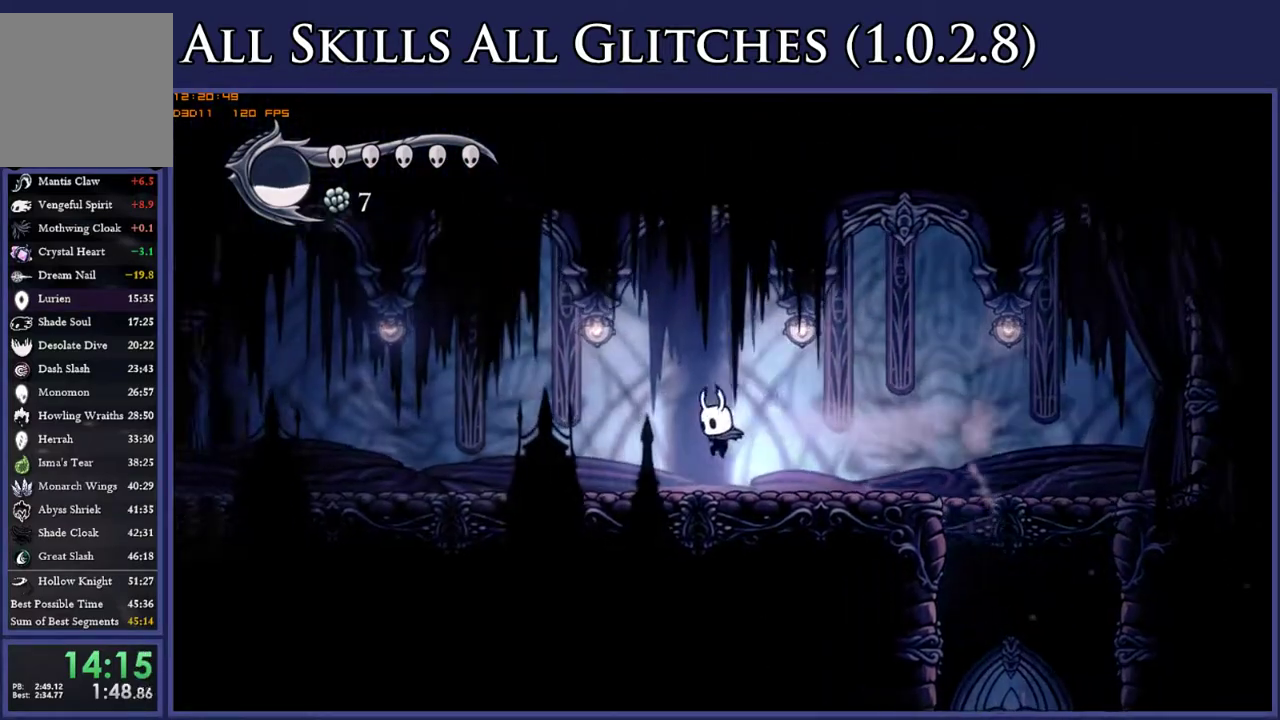
{"buttons": ["DPAD_LEFT"], "right_stick": "center", "events": [[150, "R2", "down"], [283, "R2", "up"]]}
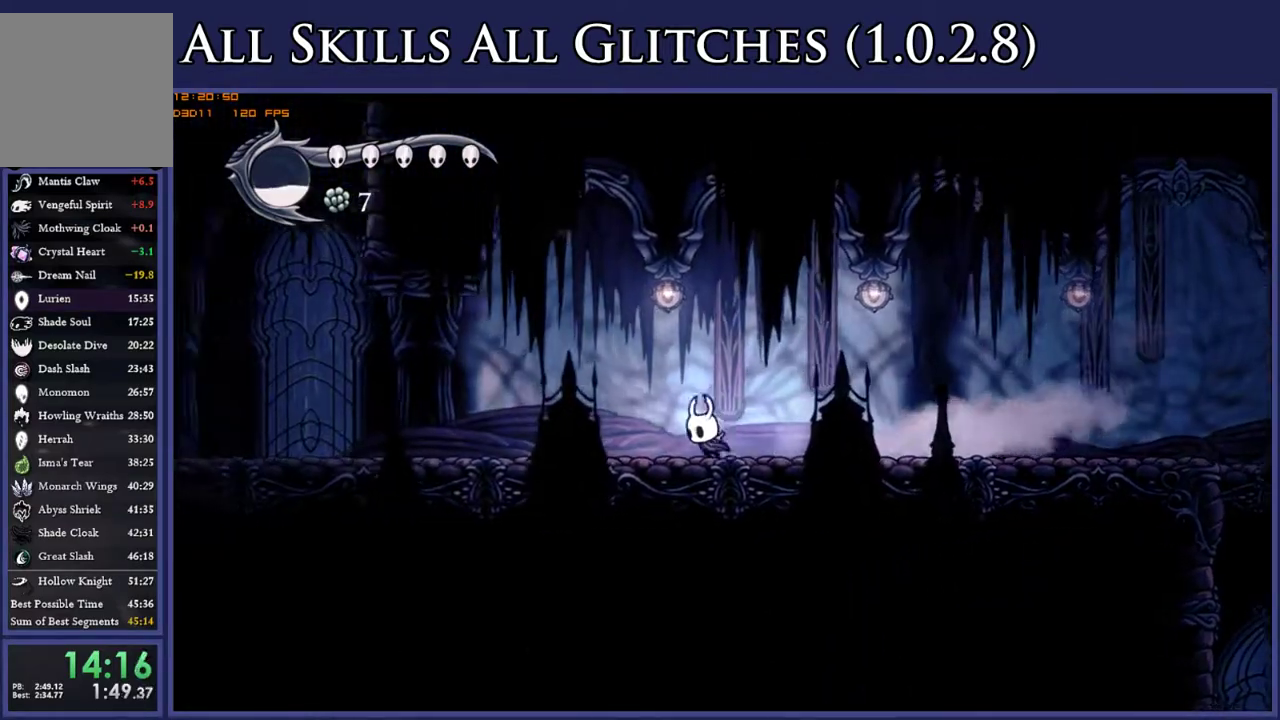
{"buttons": ["R2", "DPAD_LEFT"], "right_stick": "center", "events": [[83, "R2", "down"], [183, "R2", "up"], [500, "R2", "down"]]}
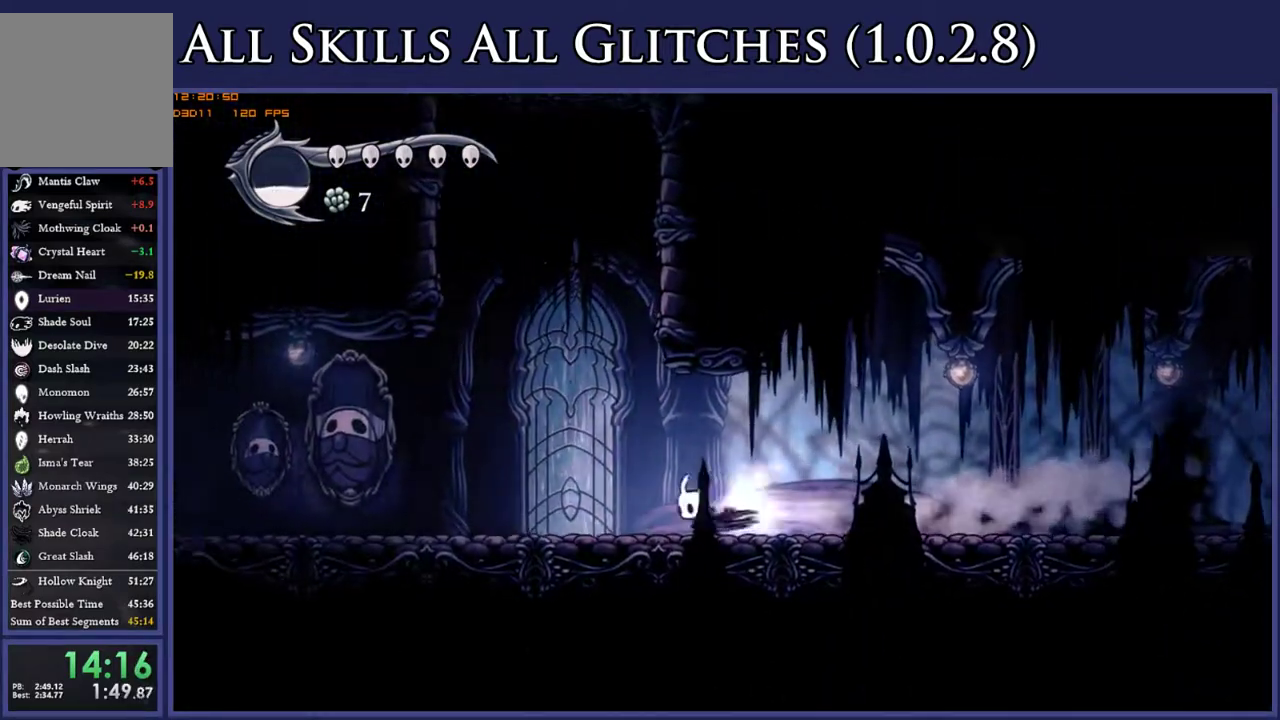
{"buttons": ["R2", "DPAD_LEFT"], "right_stick": "center", "events": [[100, "R2", "up"], [417, "R2", "down"]]}
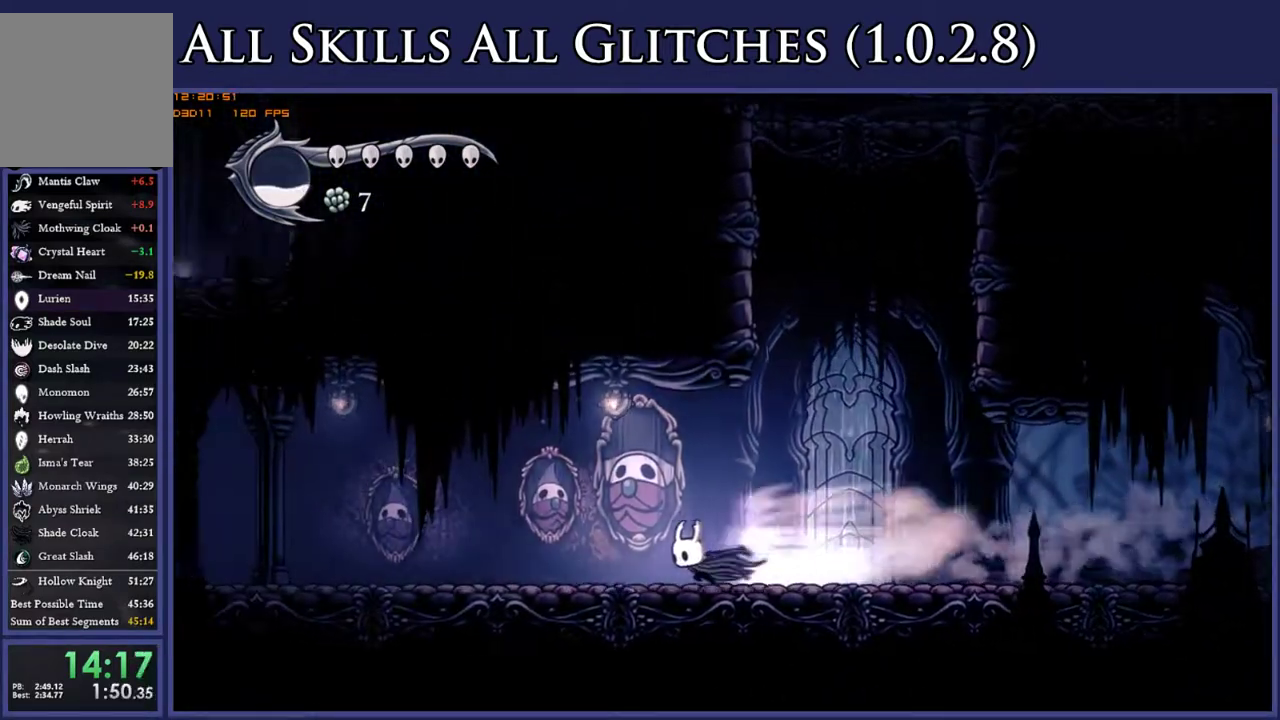
{"buttons": ["DPAD_LEFT"], "right_stick": "center", "events": [[33, "R2", "up"], [333, "R2", "down"], [467, "R2", "up"]]}
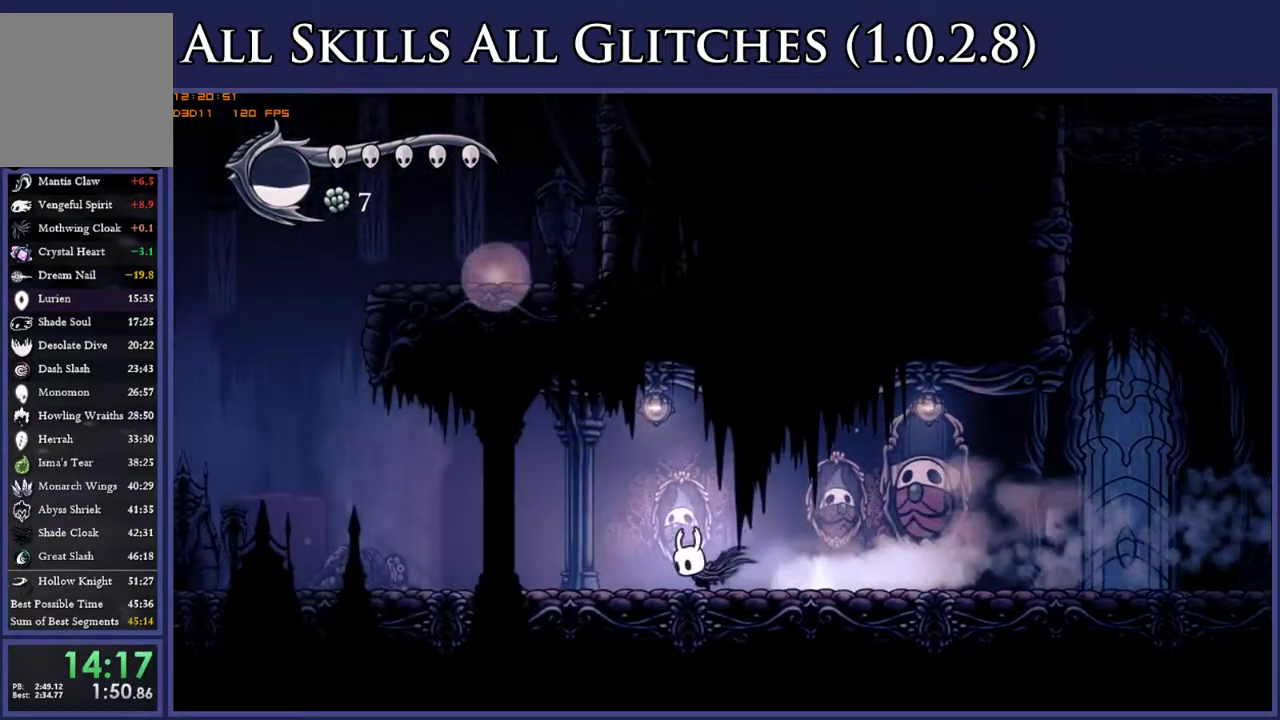
{"buttons": ["DPAD_LEFT"], "right_stick": "center", "events": [[233, "R2", "down"], [367, "R2", "up"]]}
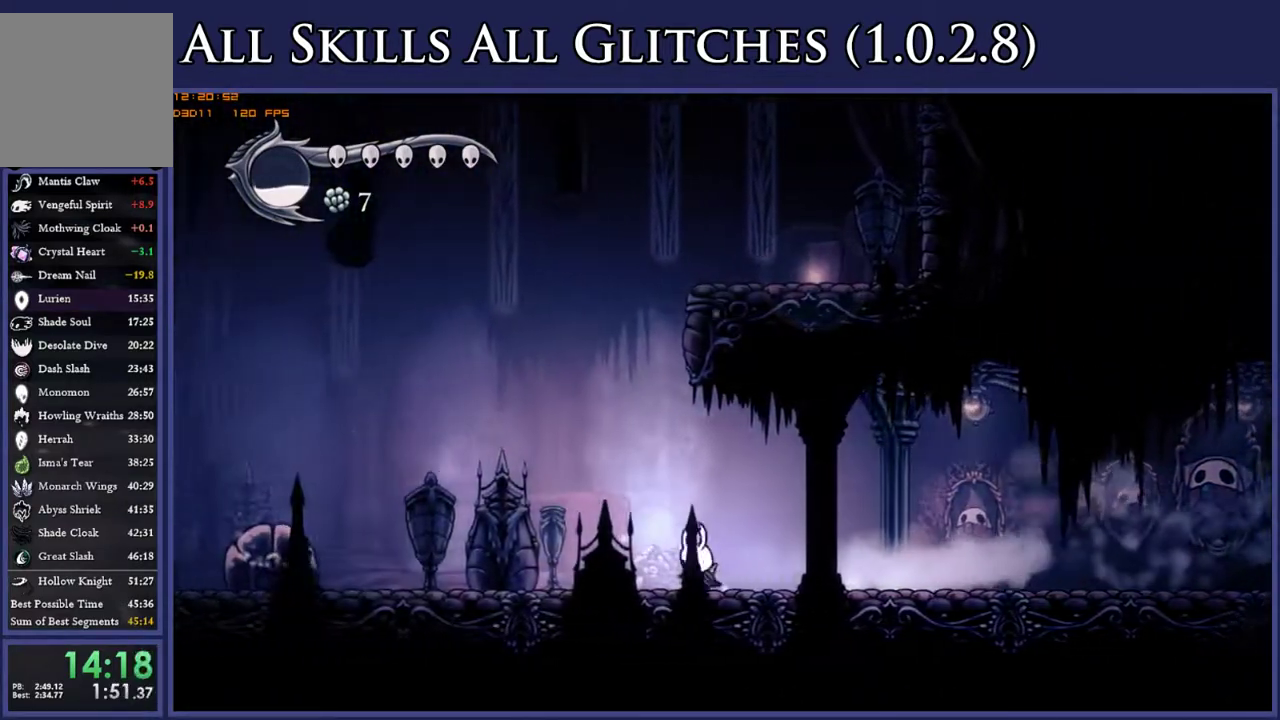
{"buttons": ["DPAD_LEFT"], "right_stick": "center", "events": [[183, "R2", "down"], [300, "R2", "up"]]}
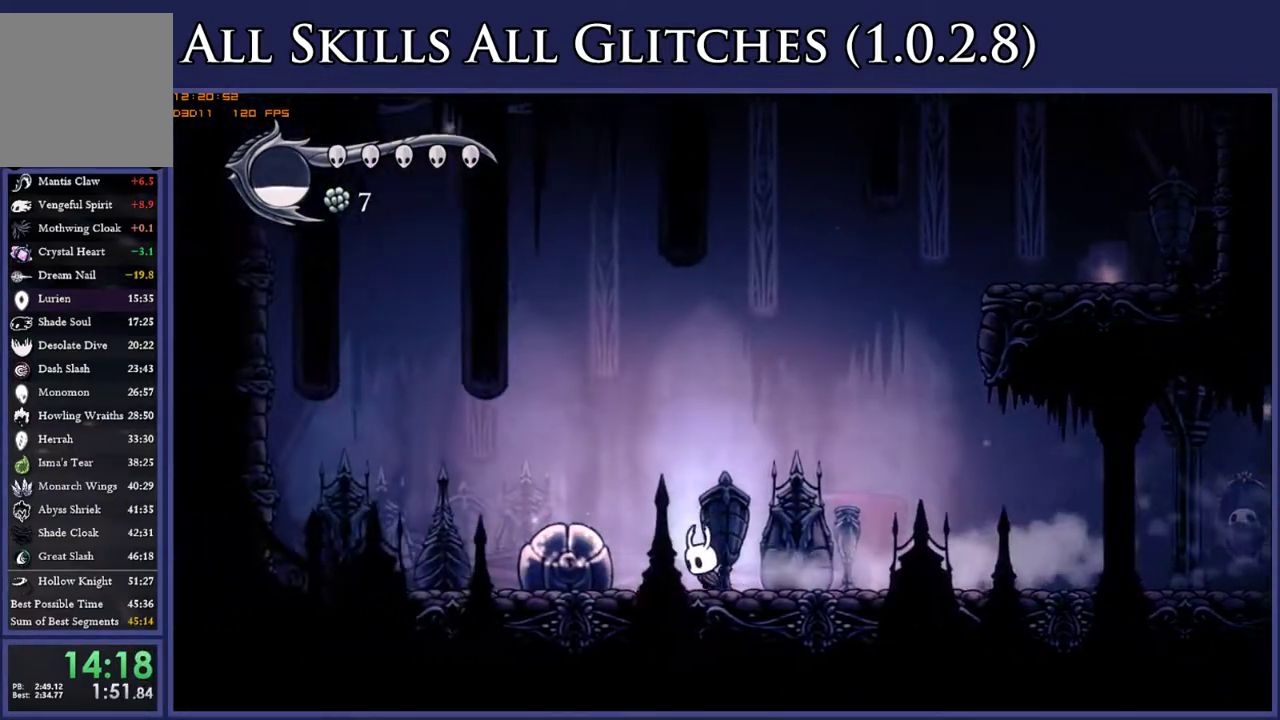
{"buttons": ["A", "DPAD_LEFT"], "right_stick": "center", "events": [[100, "X", "down"], [183, "X", "up"], [283, "A", "down"]]}
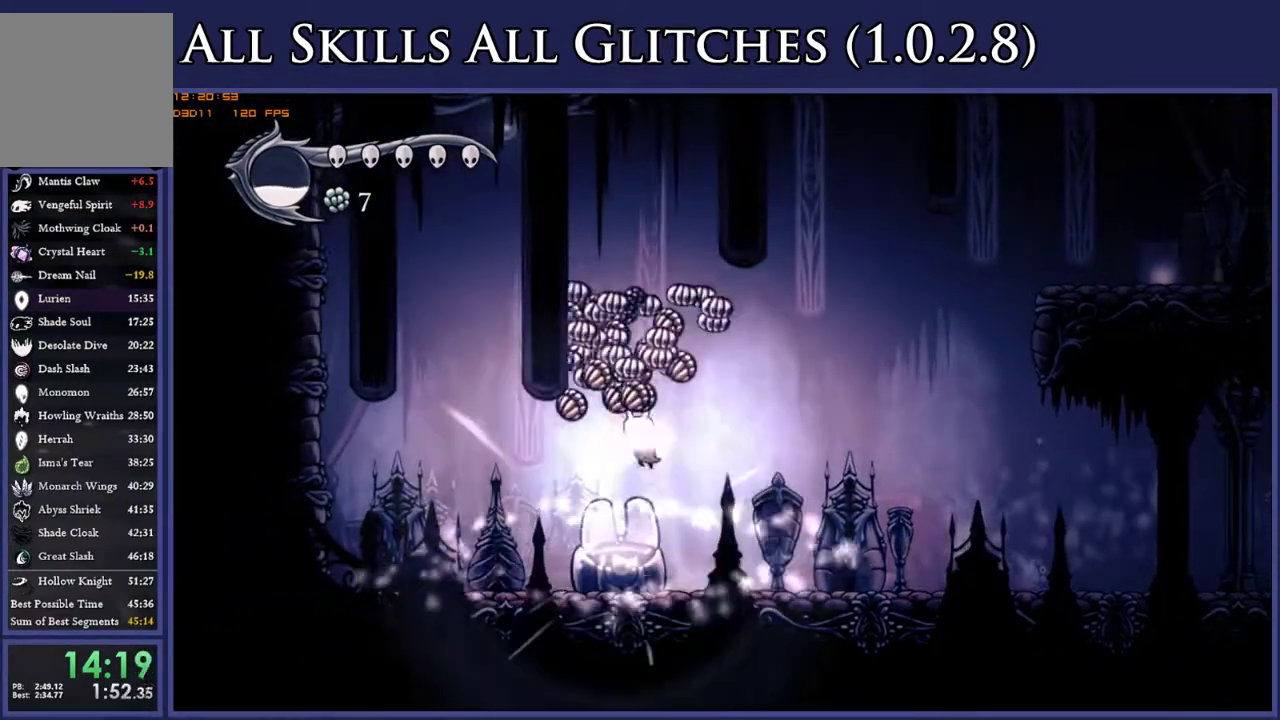
{"buttons": ["DPAD_LEFT"], "right_stick": "center", "events": [[17, "R2", "down"], [33, "A", "up"], [167, "R2", "up"]]}
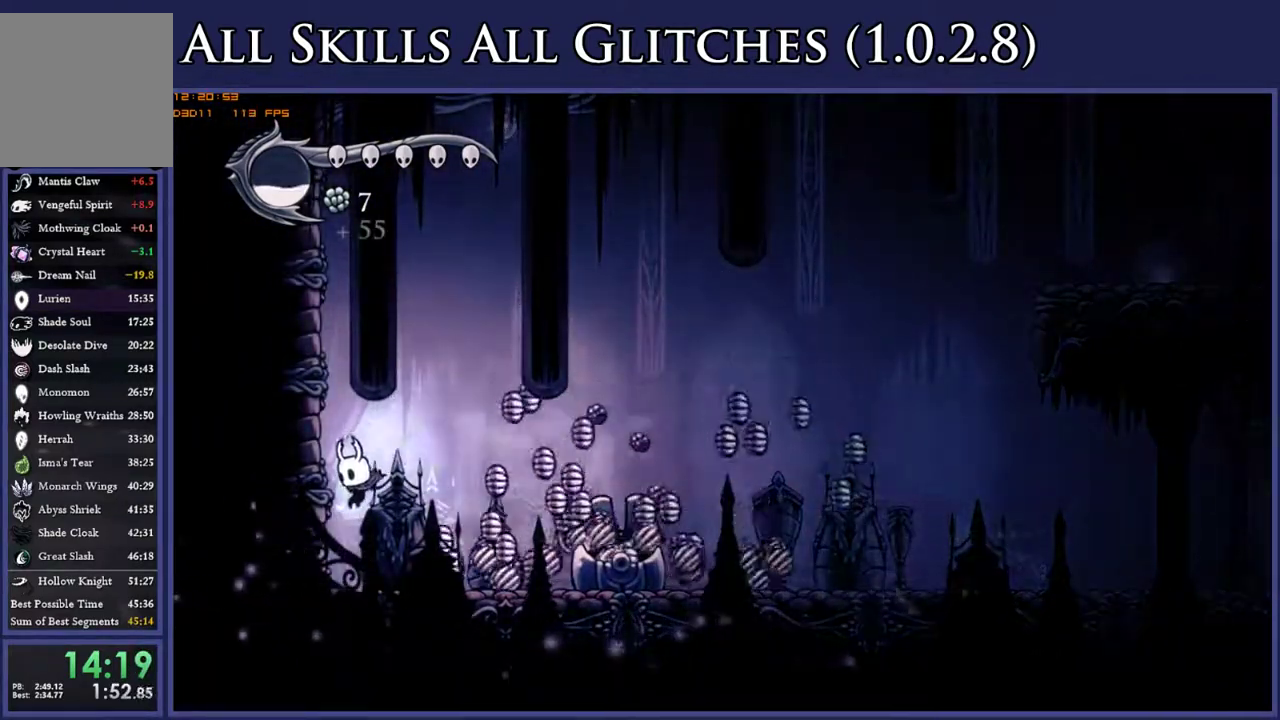
{"buttons": [], "right_stick": "center", "events": [[117, "DPAD_LEFT", "up"]]}
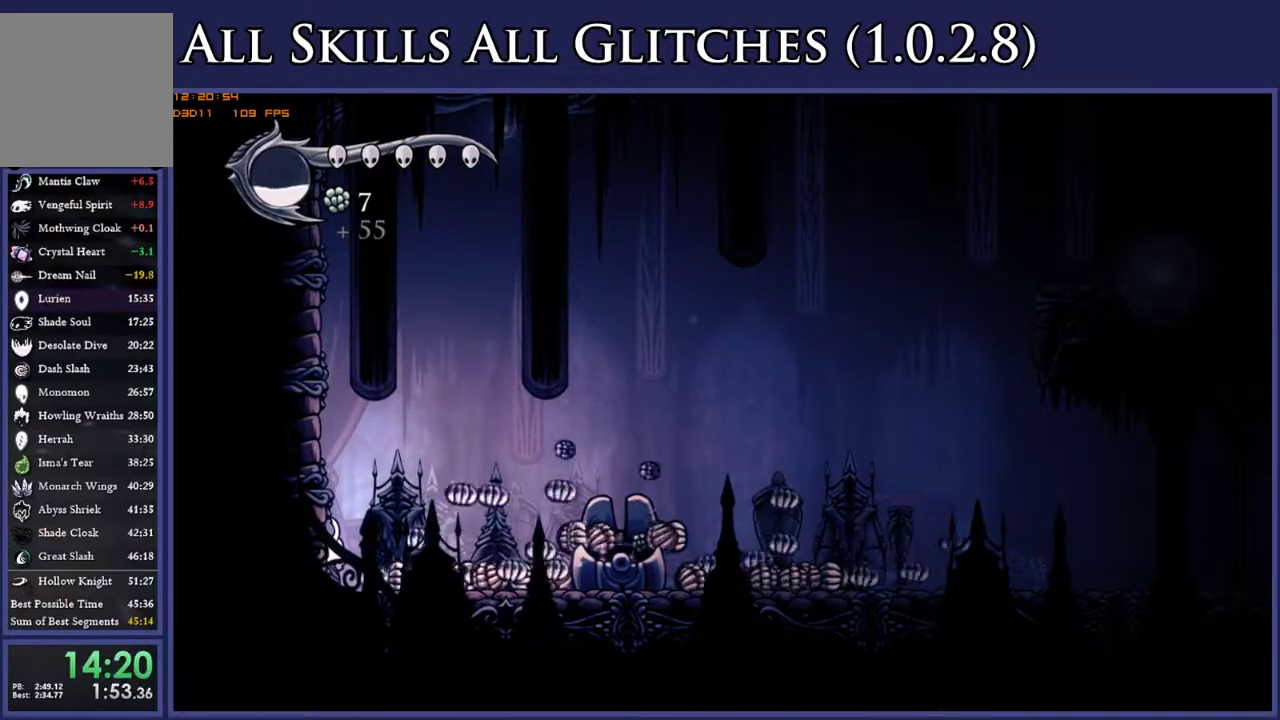
{"buttons": ["DPAD_RIGHT"], "right_stick": "center", "events": [[67, "DPAD_RIGHT", "down"], [150, "R2", "down"], [267, "R2", "up"]]}
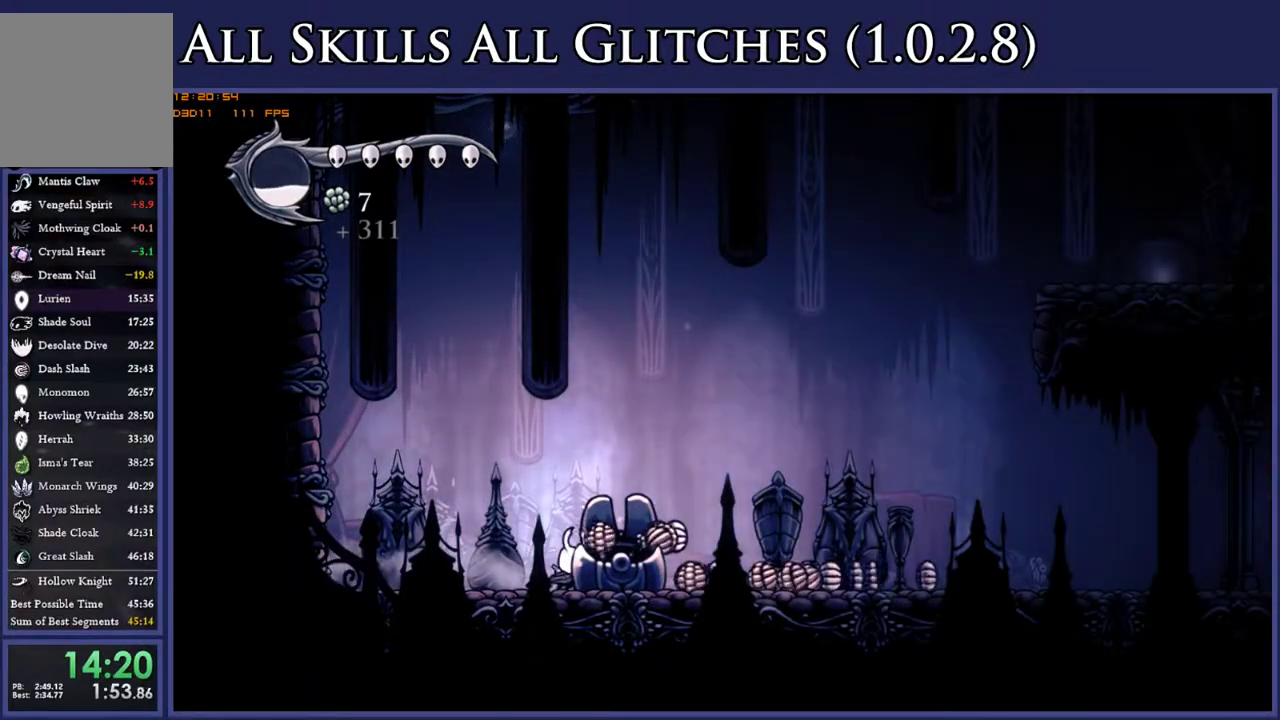
{"buttons": ["DPAD_RIGHT"], "right_stick": "center", "events": [[33, "A", "down"], [167, "A", "up"], [250, "DPAD_RIGHT", "up"], [317, "DPAD_LEFT", "down"], [400, "DPAD_LEFT", "up"], [400, "DPAD_RIGHT", "down"]]}
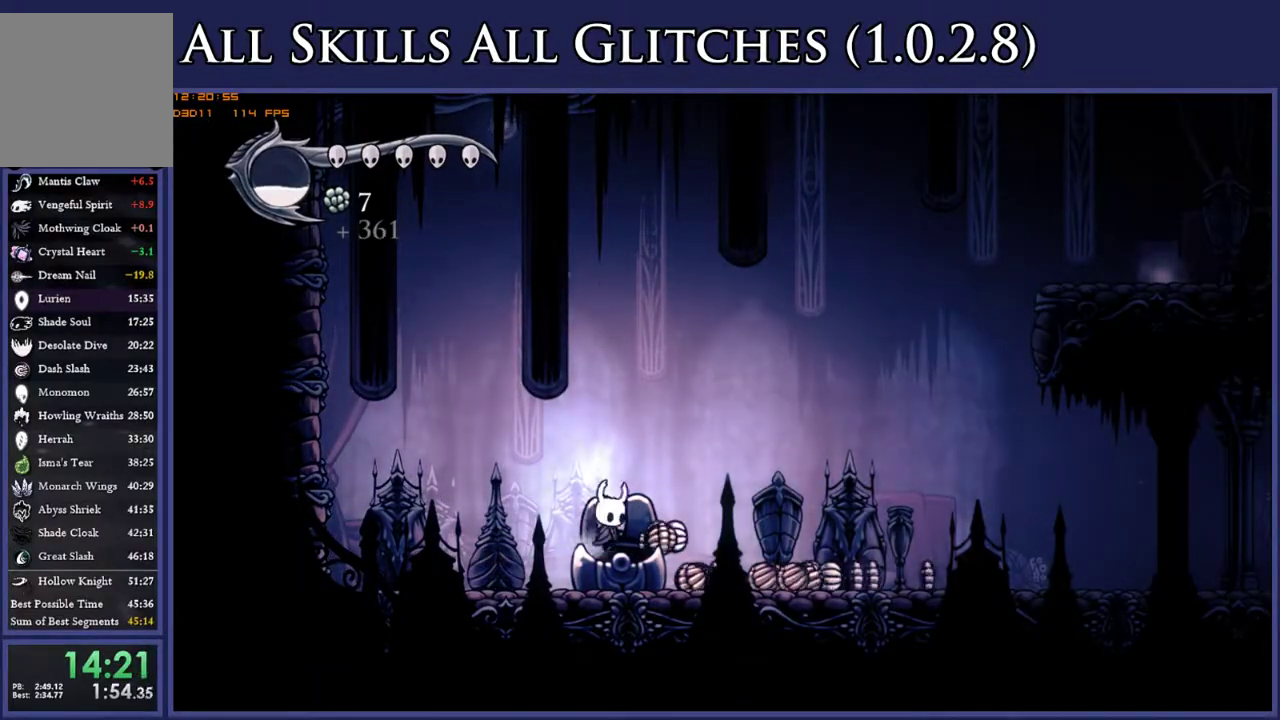
{"buttons": ["DPAD_LEFT"], "right_stick": "center", "events": [[267, "DPAD_RIGHT", "up"], [283, "DPAD_LEFT", "down"]]}
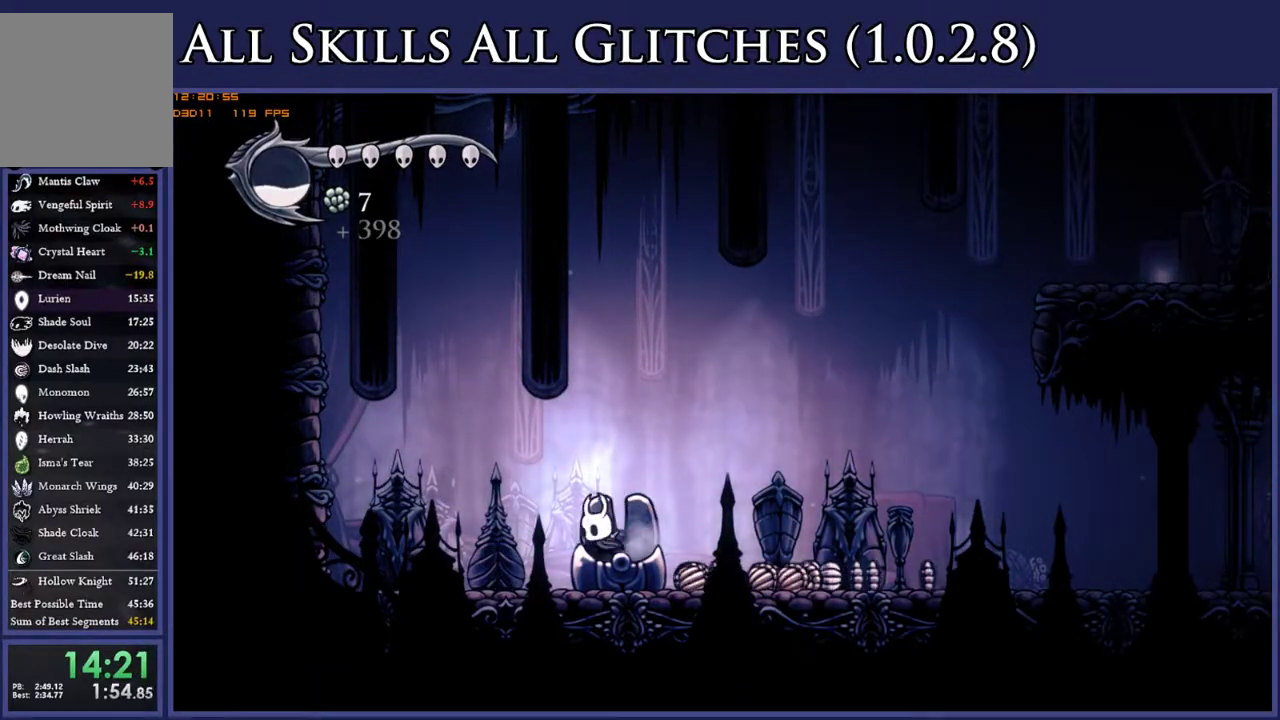
{"buttons": ["DPAD_LEFT"], "right_stick": "center", "events": [[33, "DPAD_LEFT", "up"], [50, "DPAD_RIGHT", "down"], [250, "DPAD_RIGHT", "up"], [283, "DPAD_LEFT", "down"]]}
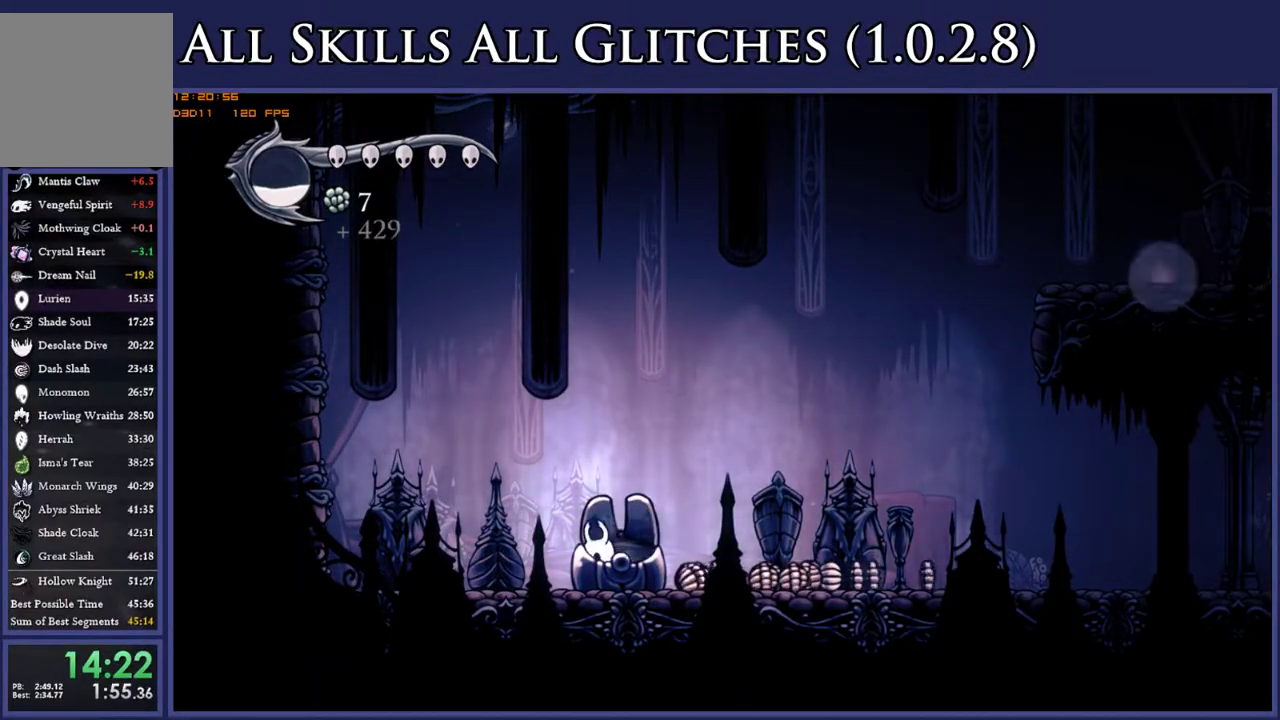
{"buttons": ["DPAD_LEFT"], "right_stick": "center", "events": [[50, "DPAD_LEFT", "up"], [50, "DPAD_RIGHT", "down"], [83, "A", "down"], [233, "A", "up"], [417, "DPAD_RIGHT", "up"], [467, "DPAD_LEFT", "down"]]}
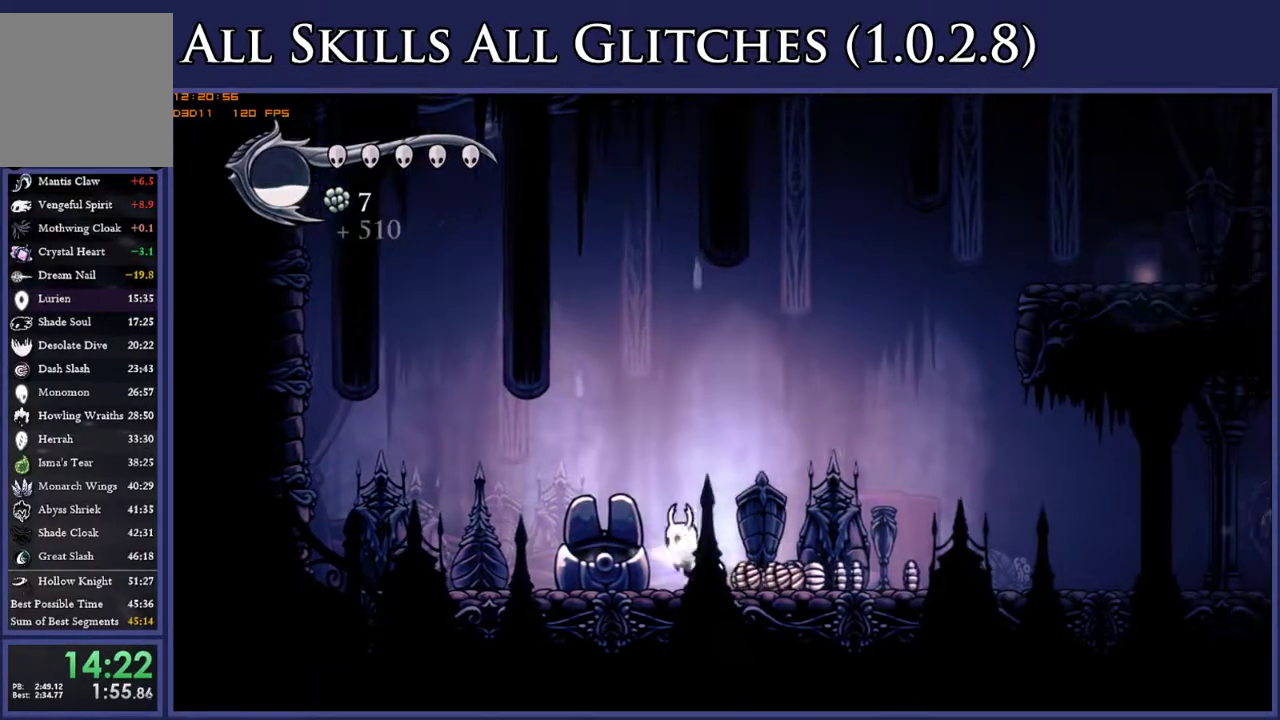
{"buttons": ["DPAD_RIGHT"], "right_stick": "center", "events": [[83, "DPAD_LEFT", "up"], [117, "DPAD_RIGHT", "down"], [217, "R2", "down"], [350, "R2", "up"]]}
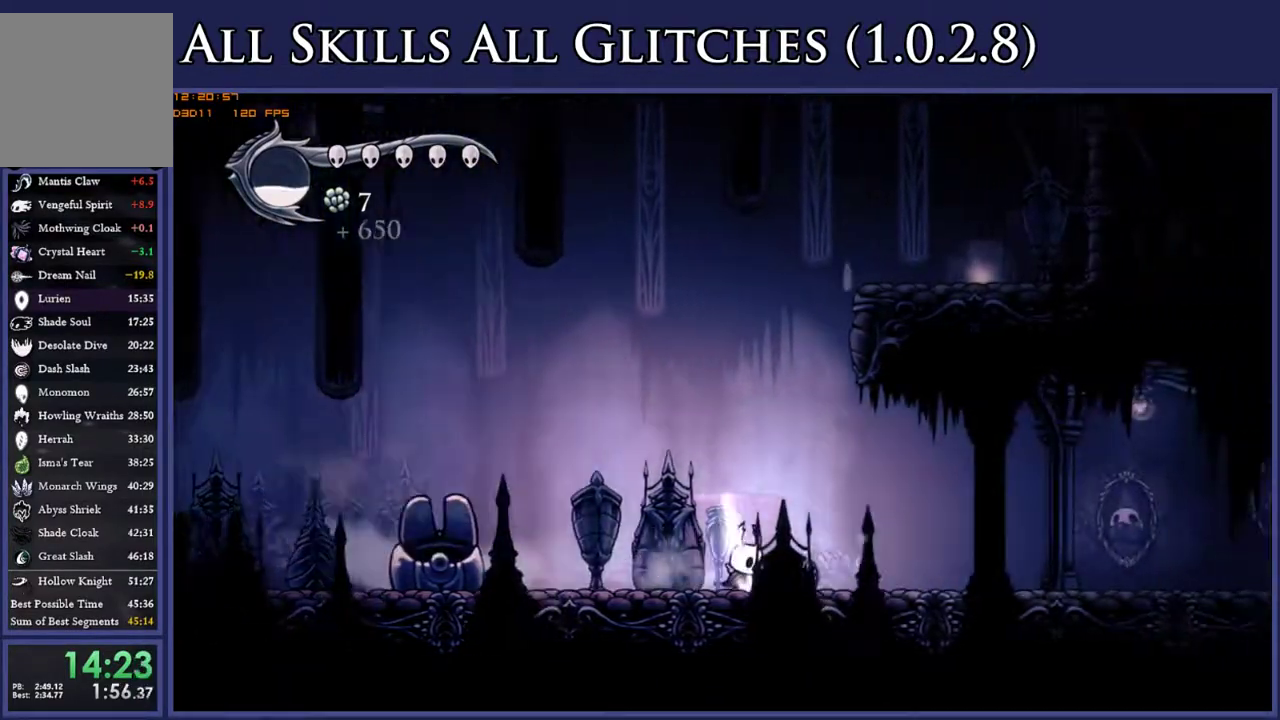
{"buttons": ["R2", "DPAD_RIGHT"], "right_stick": "center", "events": [[100, "R2", "down"], [217, "R2", "up"], [500, "R2", "down"]]}
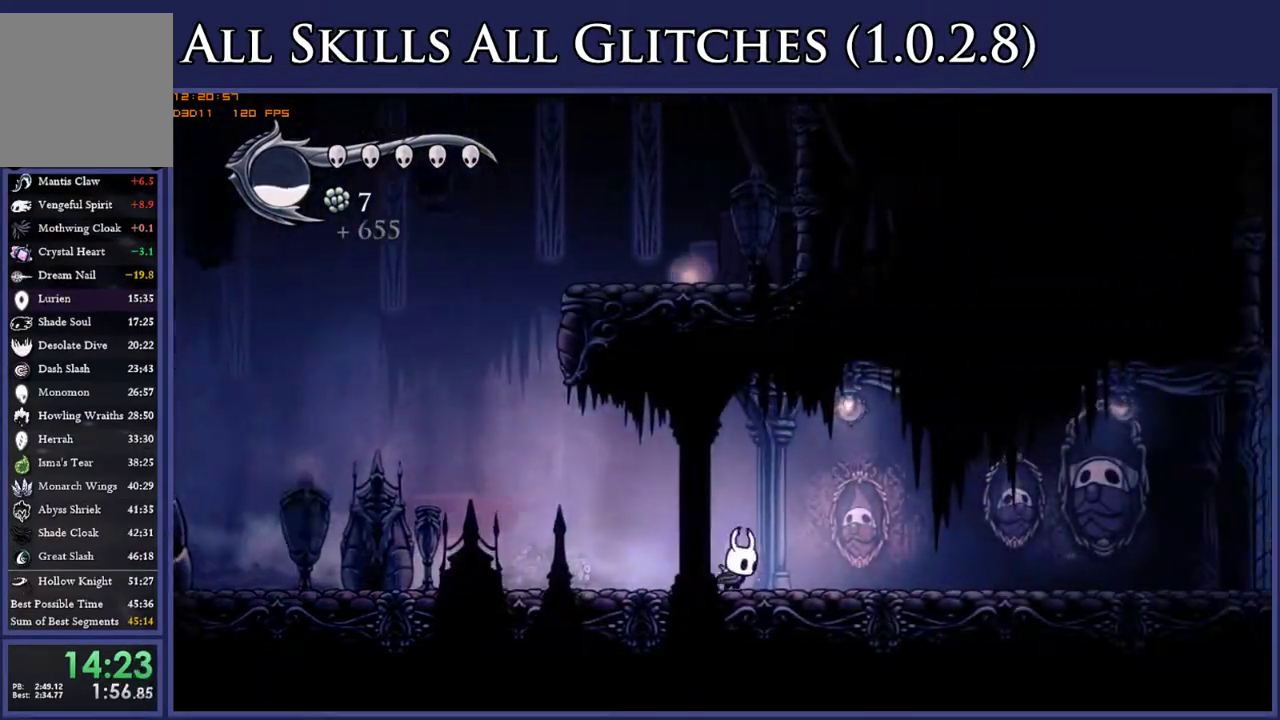
{"buttons": ["R2", "DPAD_RIGHT"], "right_stick": "center", "events": [[133, "R2", "up"], [417, "R2", "down"]]}
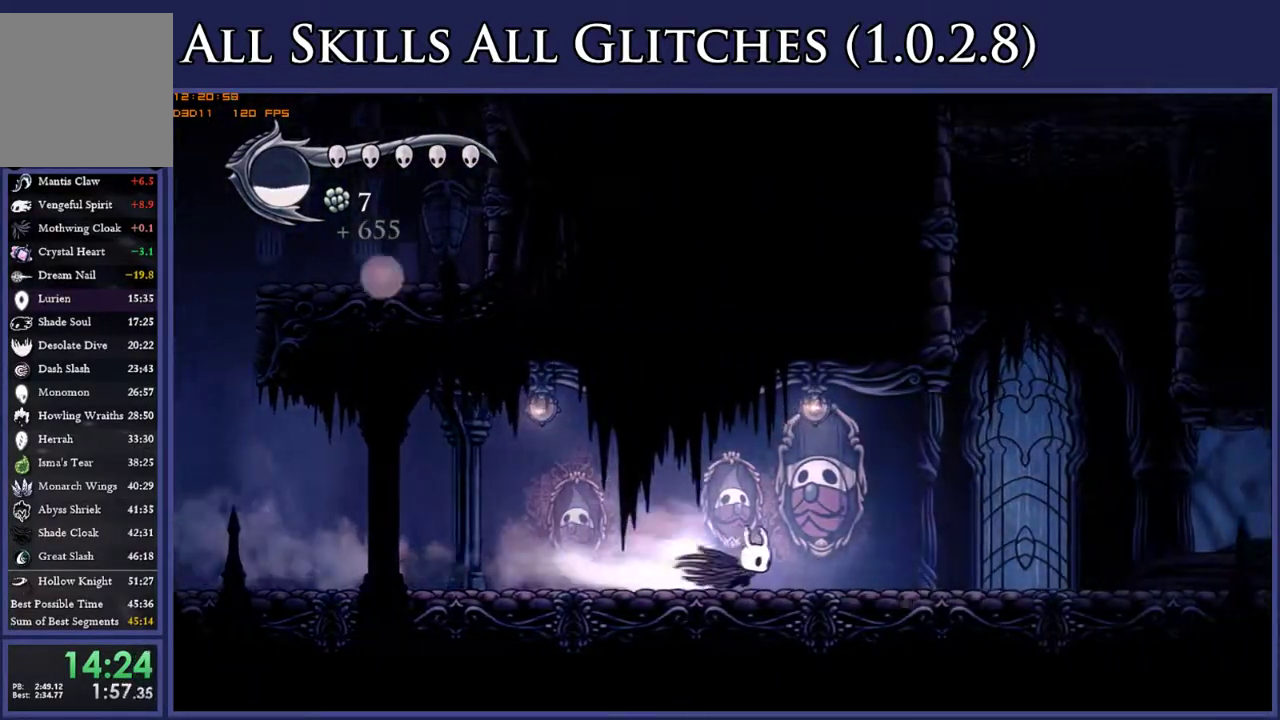
{"buttons": ["A", "DPAD_RIGHT"], "right_stick": "center", "events": [[67, "R2", "up"], [267, "A", "down"]]}
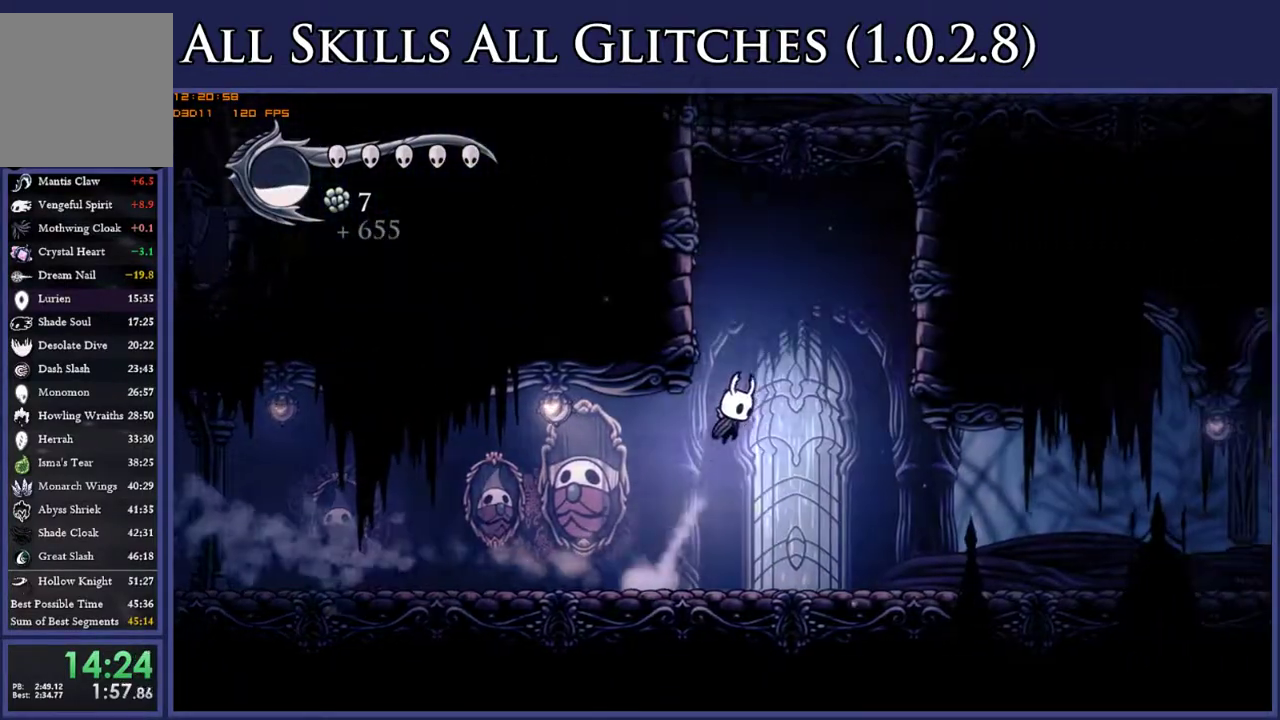
{"buttons": ["A", "DPAD_RIGHT"], "right_stick": "center", "events": [[150, "R2", "down"], [200, "A", "up"], [267, "R2", "up"], [383, "A", "down"]]}